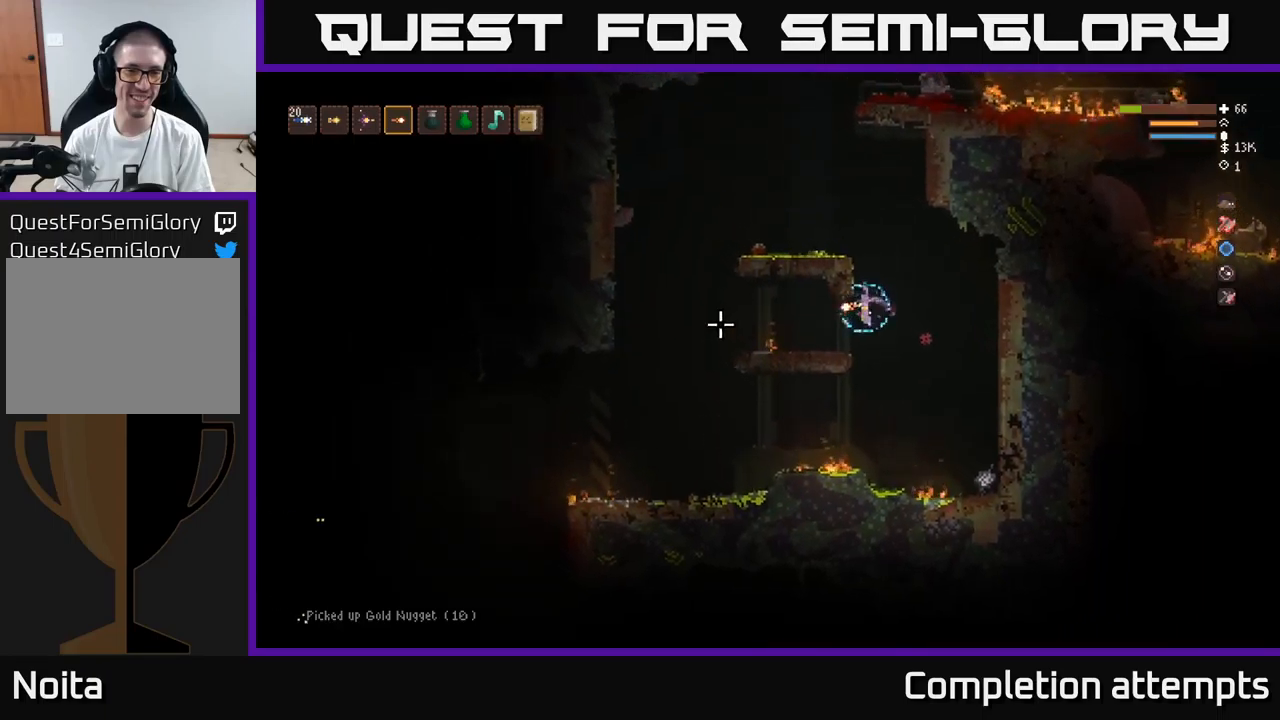
Gameplay with a controller (Xbox layout); each line is a JSON object with the inputs held at the frame after it. "events" lists button and stick changes between this image and that frame as [ms after this image, input, new state], when the widget could be followed in between.
{"buttons": [], "left_stick": "left", "right_stick": "left", "events": [[300, "L2", "down"], [433, "L2", "up"]]}
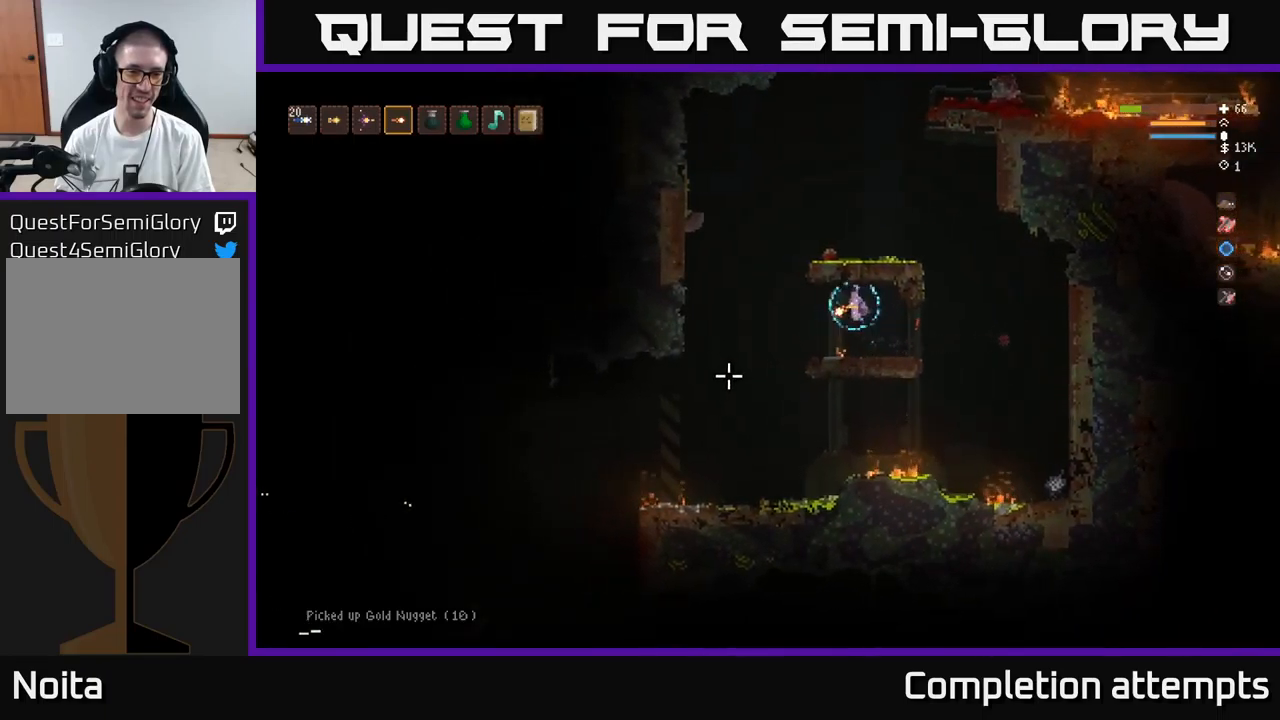
{"buttons": [], "left_stick": "left", "right_stick": "down-left", "events": [[33, "R2", "down"], [100, "L2", "down"], [150, "R2", "up"], [266, "L2", "up"], [483, "right_stick", "down-left"]]}
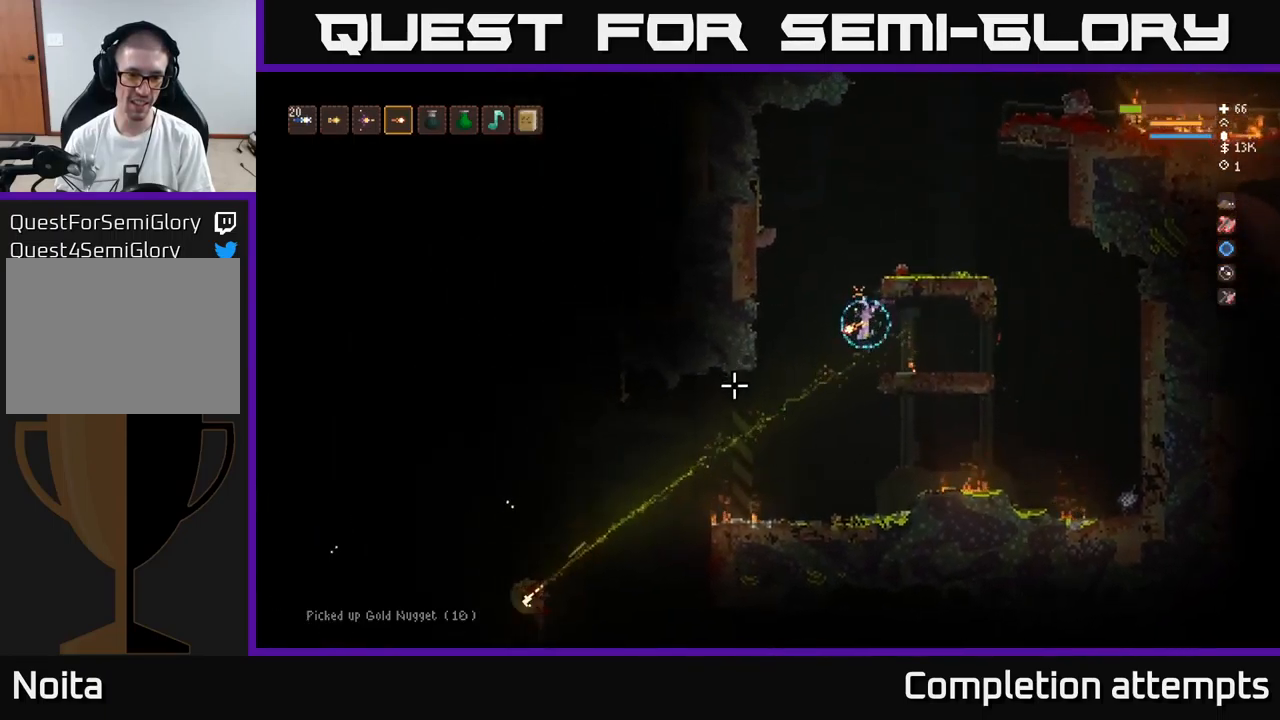
{"buttons": ["L2"], "left_stick": "left", "right_stick": "down-left", "events": [[66, "left_stick", "center"], [250, "L2", "down"], [250, "R2", "down"], [333, "left_stick", "left"], [366, "R2", "up"]]}
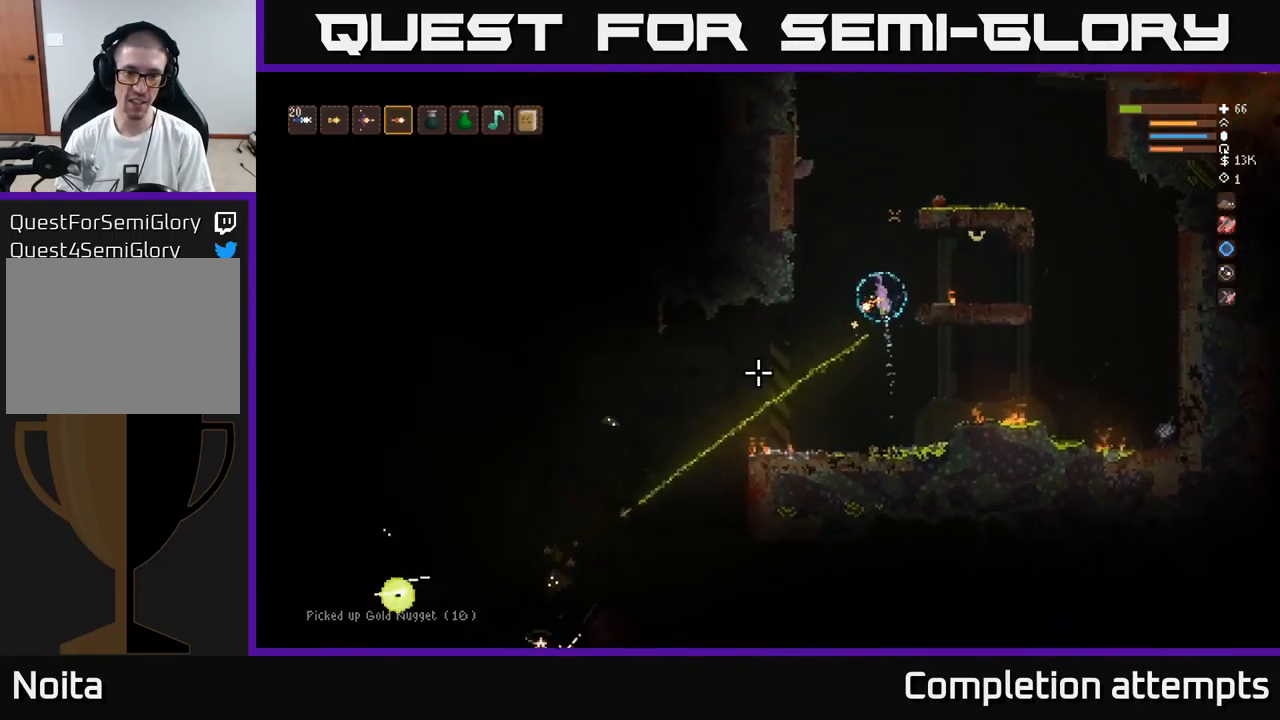
{"buttons": ["L2"], "left_stick": "center", "right_stick": "down-left", "events": [[83, "left_stick", "center"], [300, "left_stick", "left"], [450, "left_stick", "center"]]}
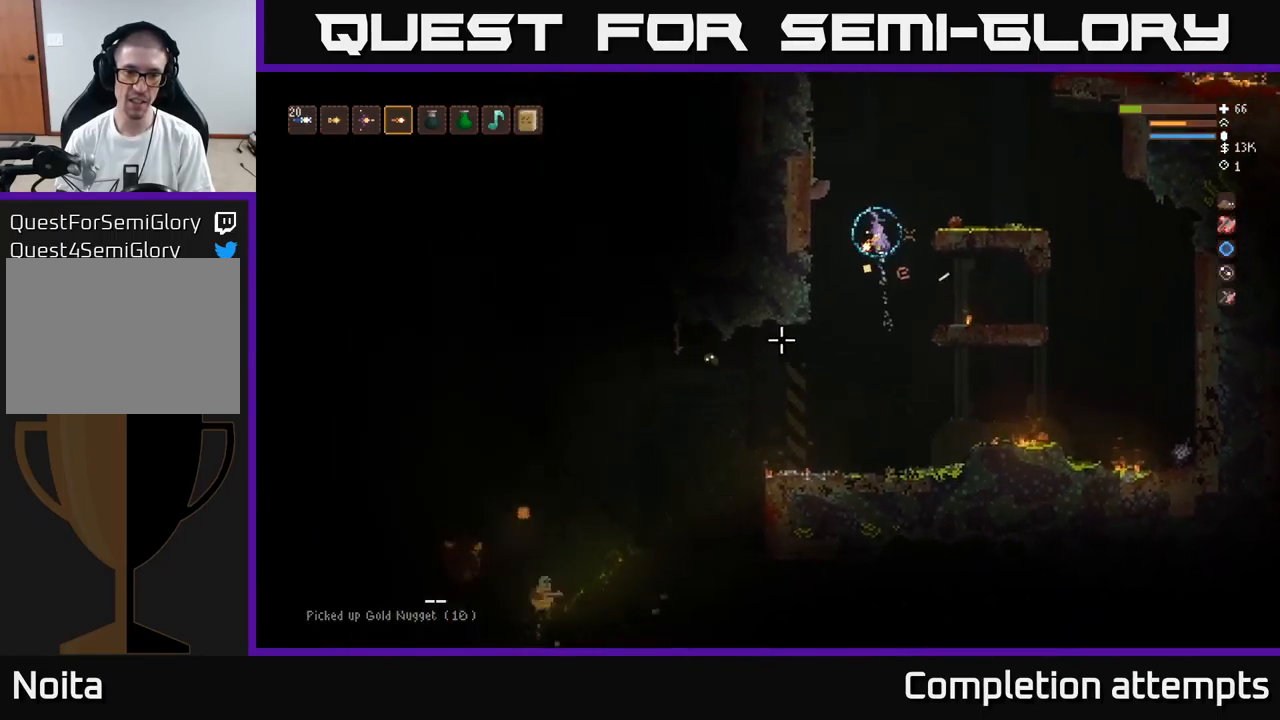
{"buttons": [], "left_stick": "right", "right_stick": "down-left", "events": [[150, "left_stick", "right"], [316, "R2", "down"], [333, "L2", "up"], [400, "R2", "up"]]}
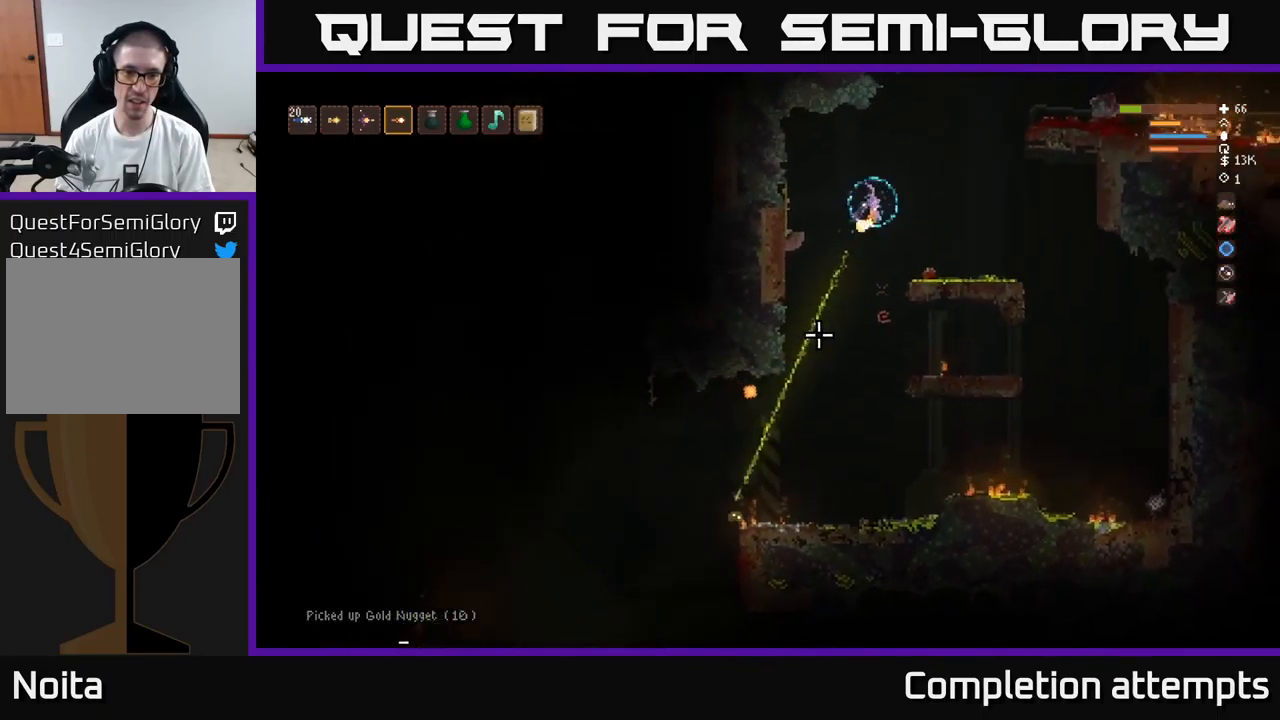
{"buttons": [], "left_stick": "right", "right_stick": "down-left", "events": [[150, "left_stick", "center"], [400, "left_stick", "right"]]}
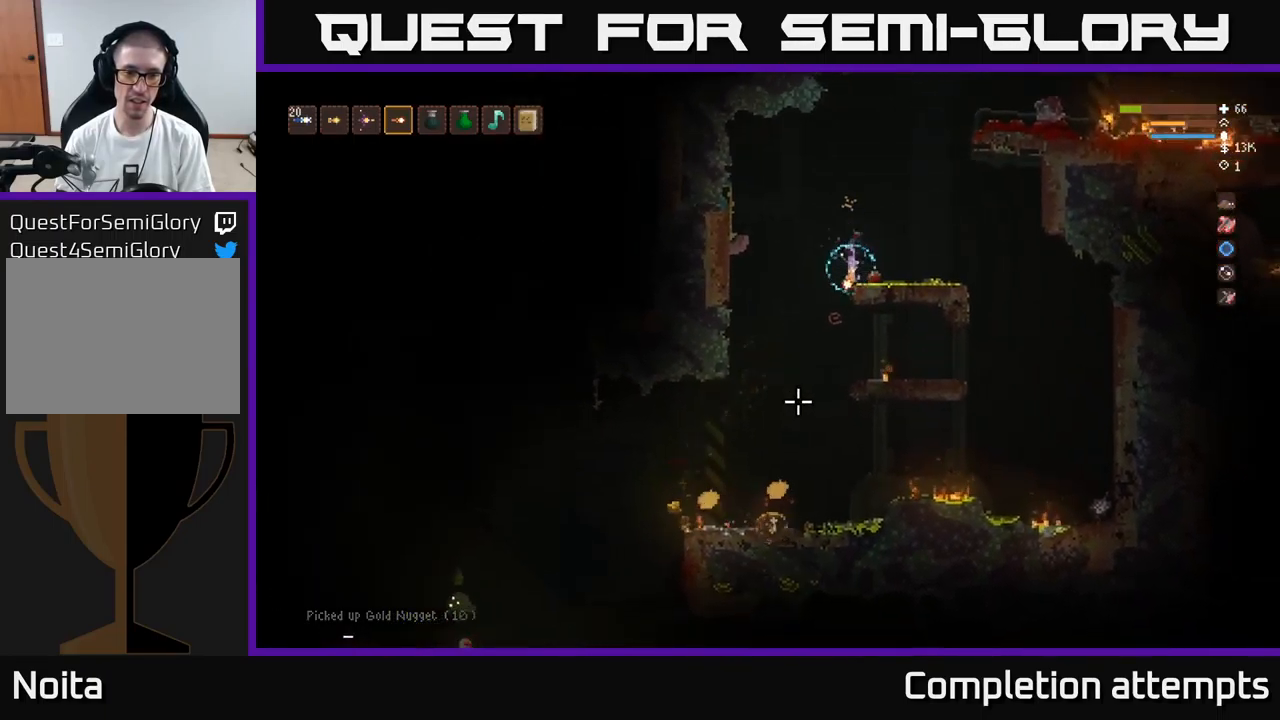
{"buttons": [], "left_stick": "left", "right_stick": "down-left", "events": [[100, "left_stick", "center"], [300, "left_stick", "left"]]}
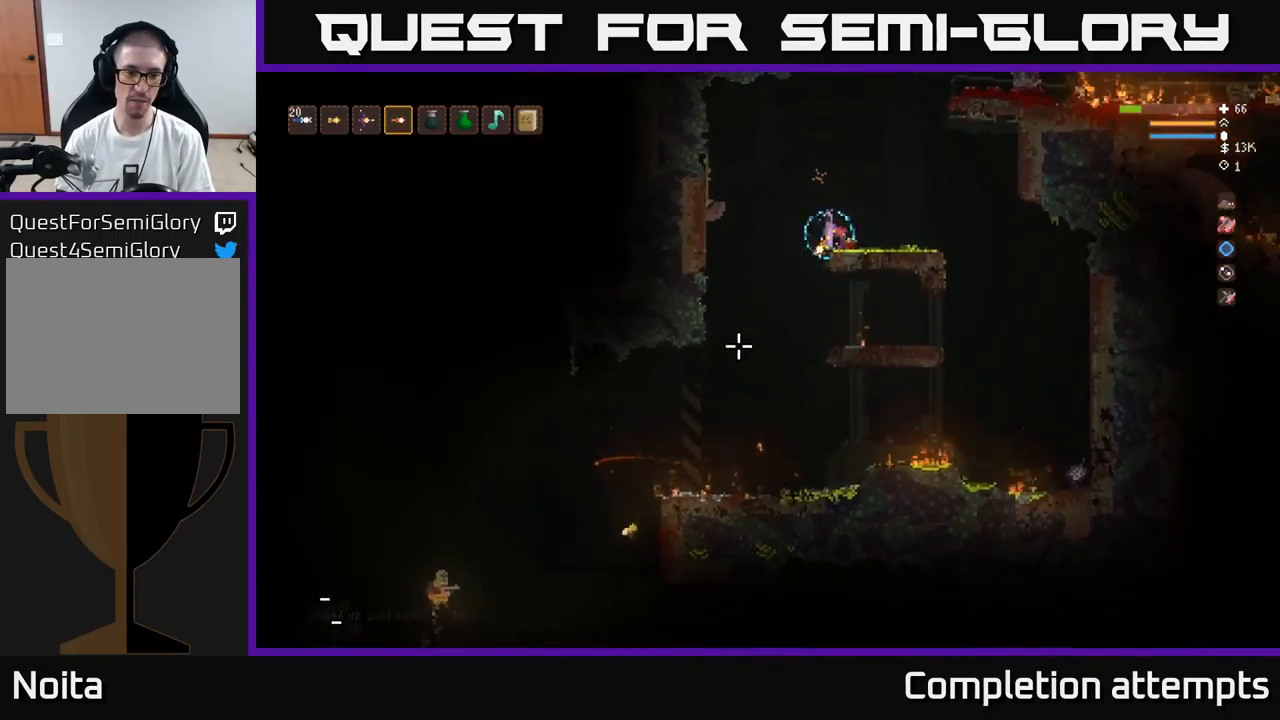
{"buttons": ["L2"], "left_stick": "center", "right_stick": "down-left", "events": [[300, "left_stick", "center"], [333, "R2", "down"], [383, "L2", "down"], [433, "R2", "up"]]}
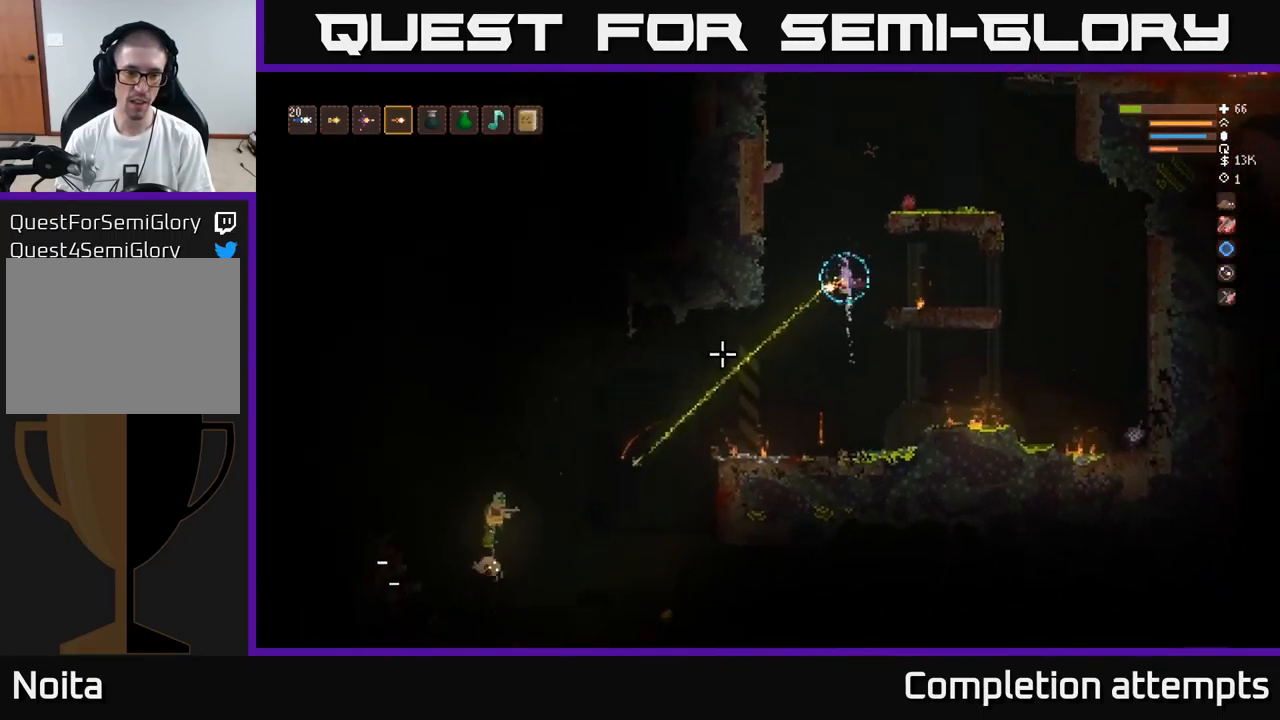
{"buttons": ["L2"], "left_stick": "right", "right_stick": "down-left", "events": [[216, "L2", "up"], [416, "L2", "down"], [500, "left_stick", "right"]]}
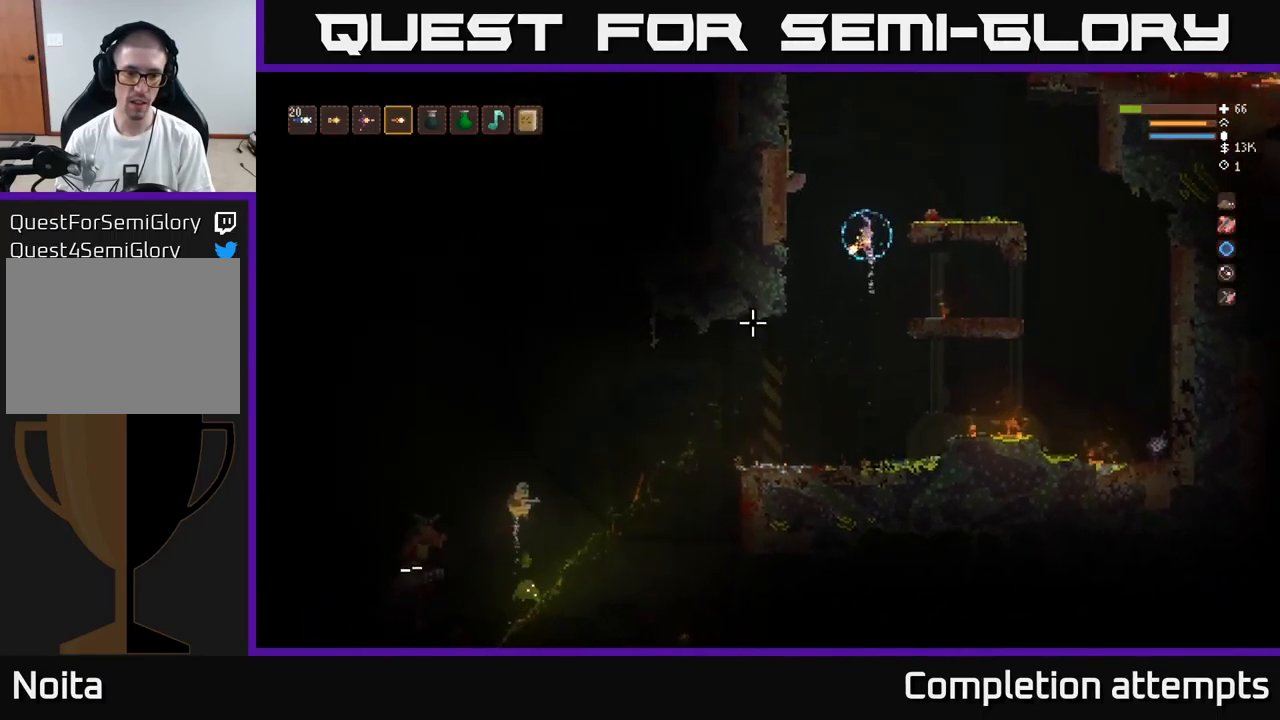
{"buttons": [], "left_stick": "right", "right_stick": "down-left", "events": [[50, "R2", "down"], [166, "R2", "up"], [332, "L2", "up"]]}
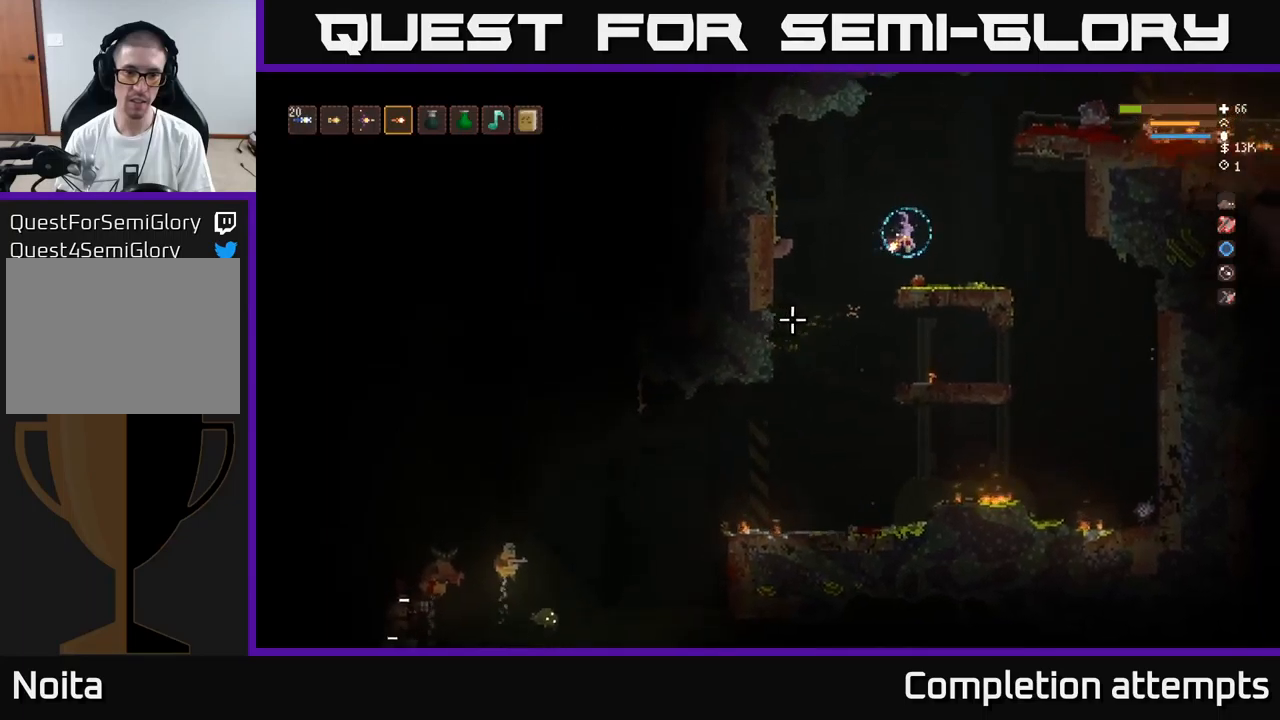
{"buttons": [], "left_stick": "left", "right_stick": "down-left", "events": [[33, "left_stick", "center"], [317, "left_stick", "left"]]}
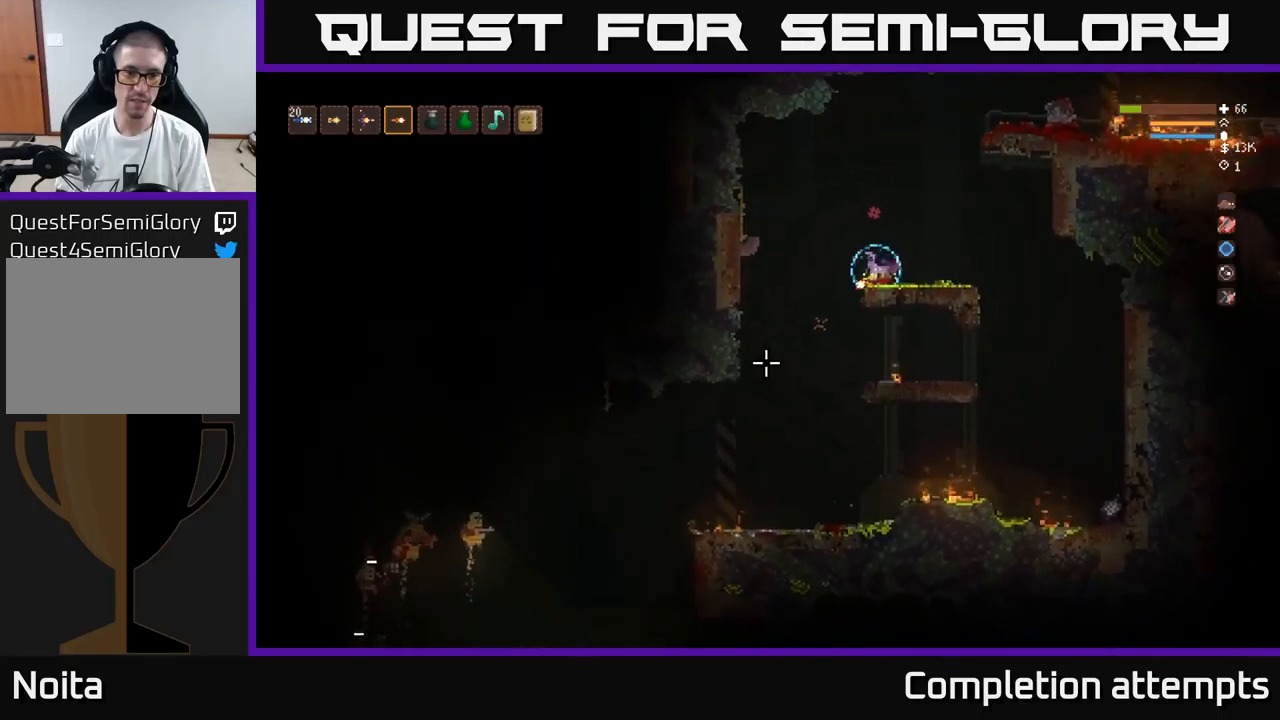
{"buttons": [], "left_stick": "center", "right_stick": "left", "events": [[400, "right_stick", "left"], [500, "left_stick", "center"]]}
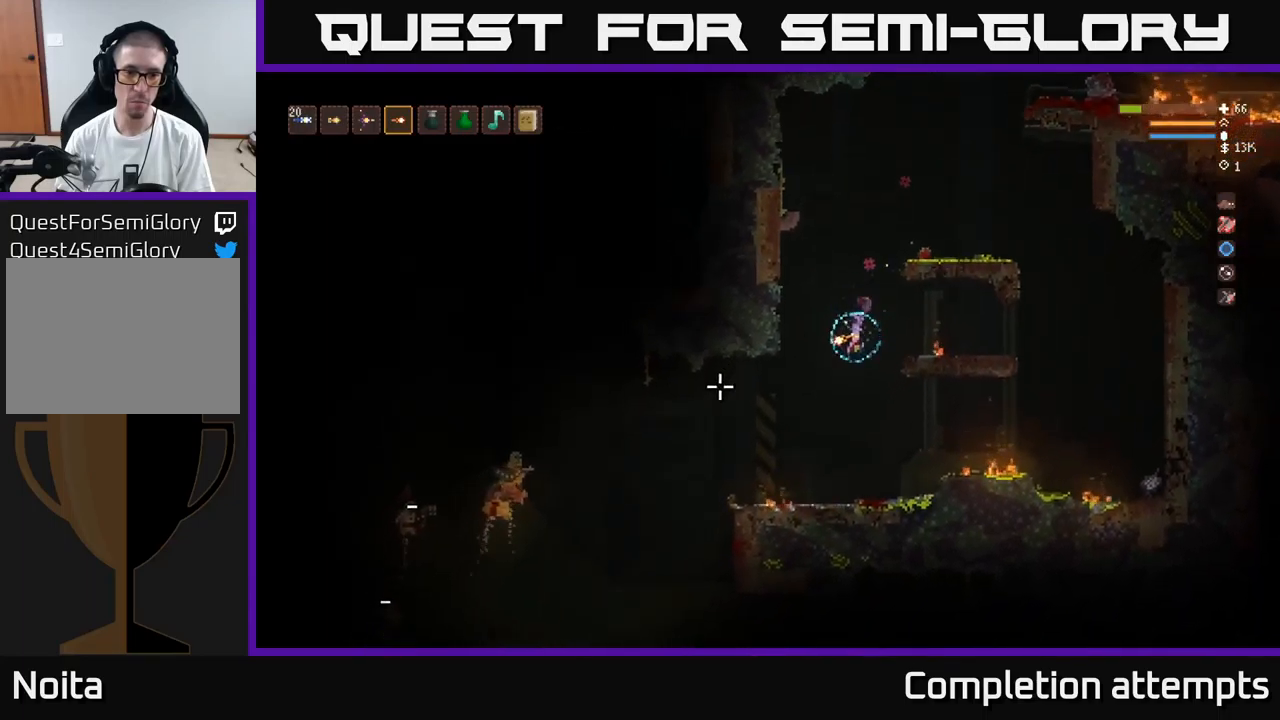
{"buttons": ["L2"], "left_stick": "center", "right_stick": "down-left", "events": [[67, "L2", "down"], [67, "R2", "down"], [167, "R2", "up"], [300, "left_stick", "left"], [400, "left_stick", "center"], [483, "right_stick", "down-left"]]}
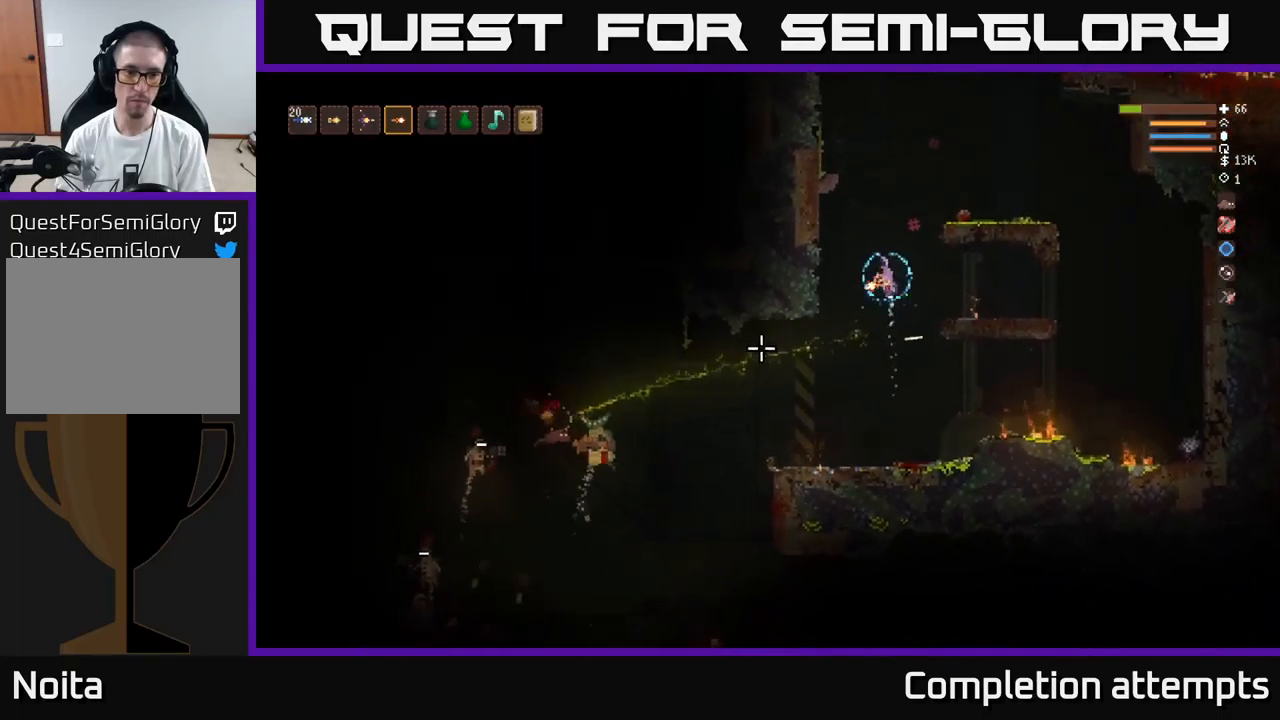
{"buttons": [], "left_stick": "right", "right_stick": "down-left", "events": [[200, "left_stick", "right"], [317, "L2", "up"]]}
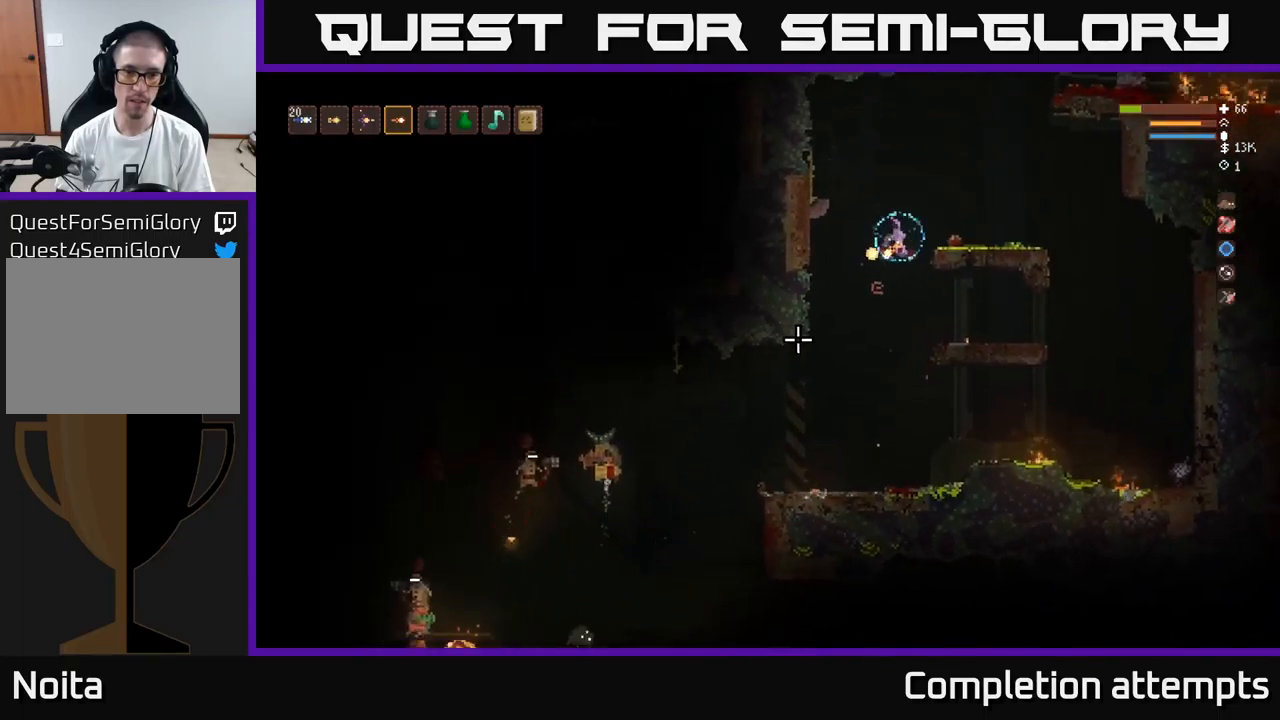
{"buttons": ["L1"], "left_stick": "center", "right_stick": "down-left", "events": [[200, "left_stick", "center"], [450, "L1", "down"]]}
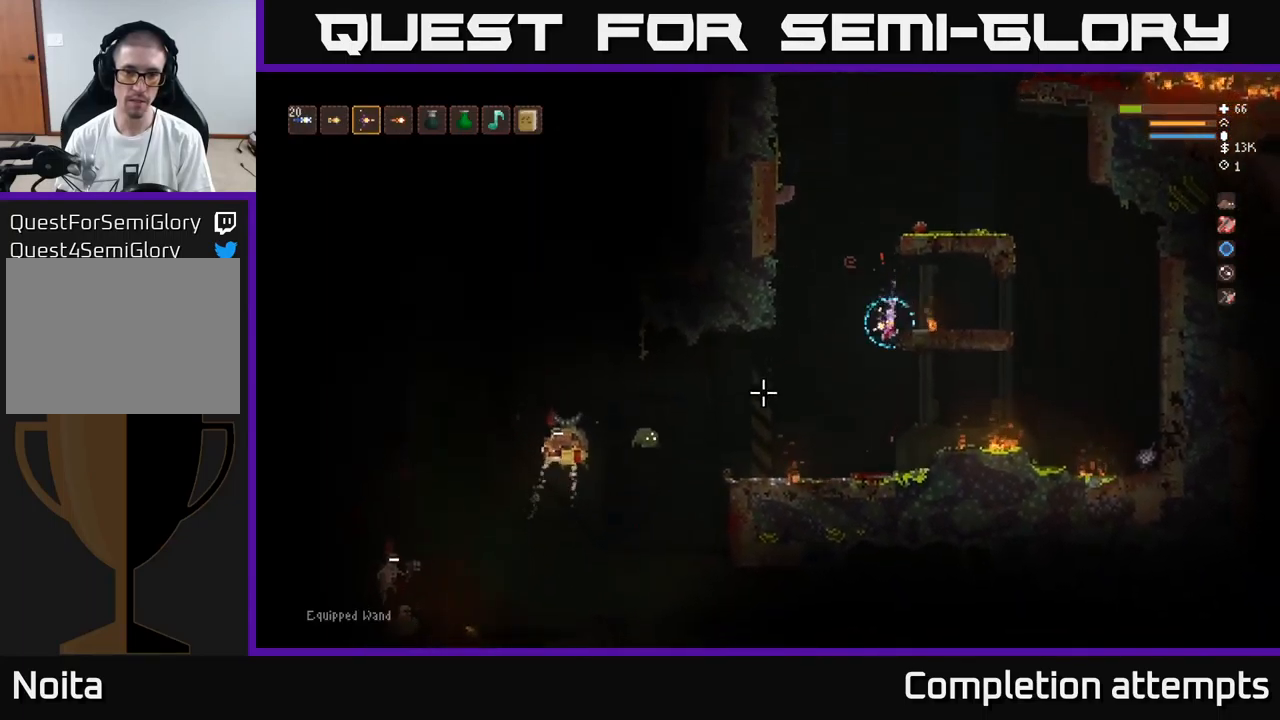
{"buttons": ["L2"], "left_stick": "left", "right_stick": "left", "events": [[33, "L1", "up"], [150, "L1", "down"], [200, "L1", "up"], [217, "left_stick", "left"], [350, "L2", "down"], [367, "right_stick", "left"]]}
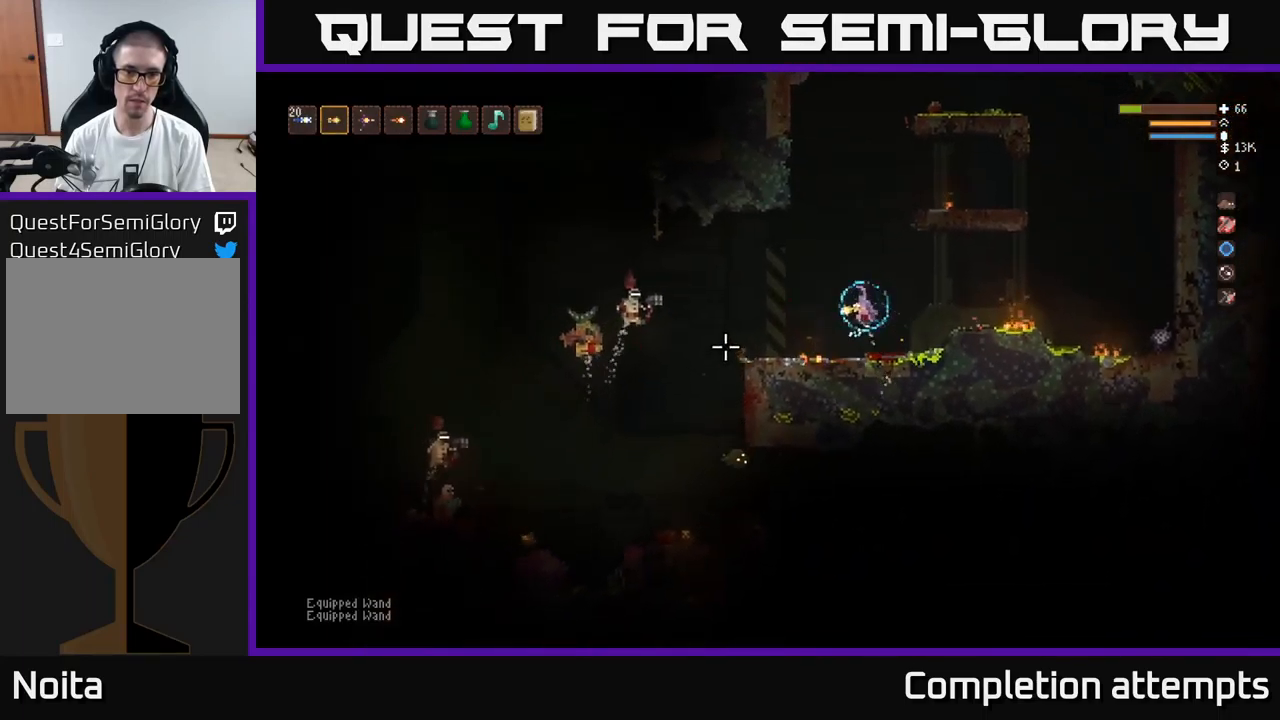
{"buttons": ["L2"], "left_stick": "left", "right_stick": "left", "events": [[50, "left_stick", "center"], [167, "R2", "down"], [183, "left_stick", "up-right"], [267, "R2", "up"], [317, "left_stick", "left"]]}
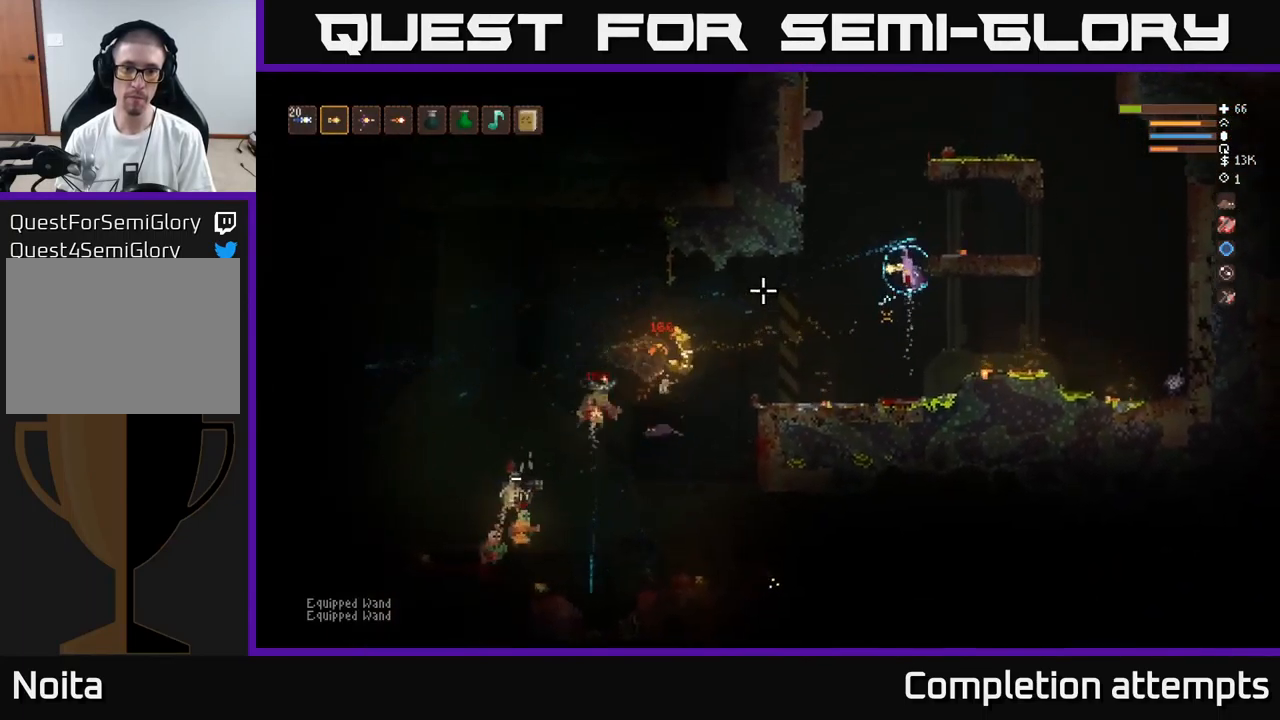
{"buttons": [], "left_stick": "center", "right_stick": "down-left", "events": [[83, "L2", "up"], [183, "L2", "down"], [233, "left_stick", "up"], [333, "left_stick", "center"], [333, "right_stick", "down-left"], [500, "L2", "up"]]}
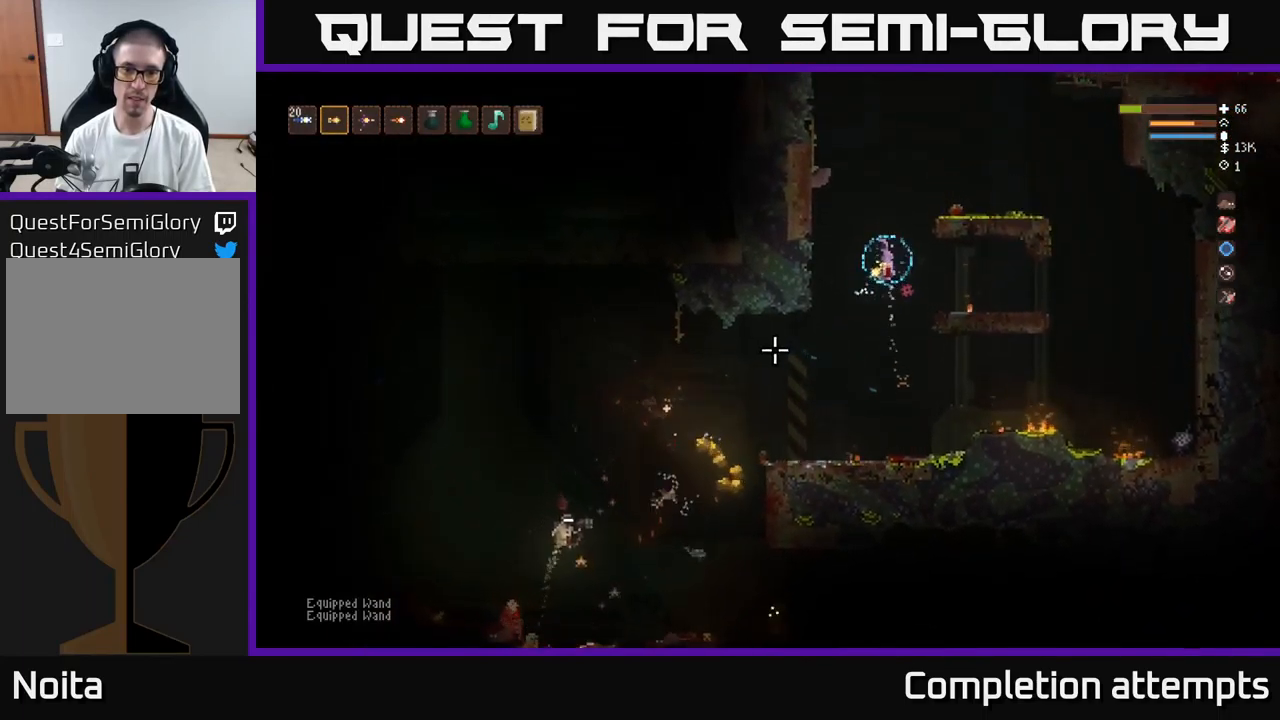
{"buttons": [], "left_stick": "center", "right_stick": "down-left", "events": [[167, "L2", "down"], [400, "left_stick", "right"], [433, "L2", "up"], [500, "left_stick", "center"]]}
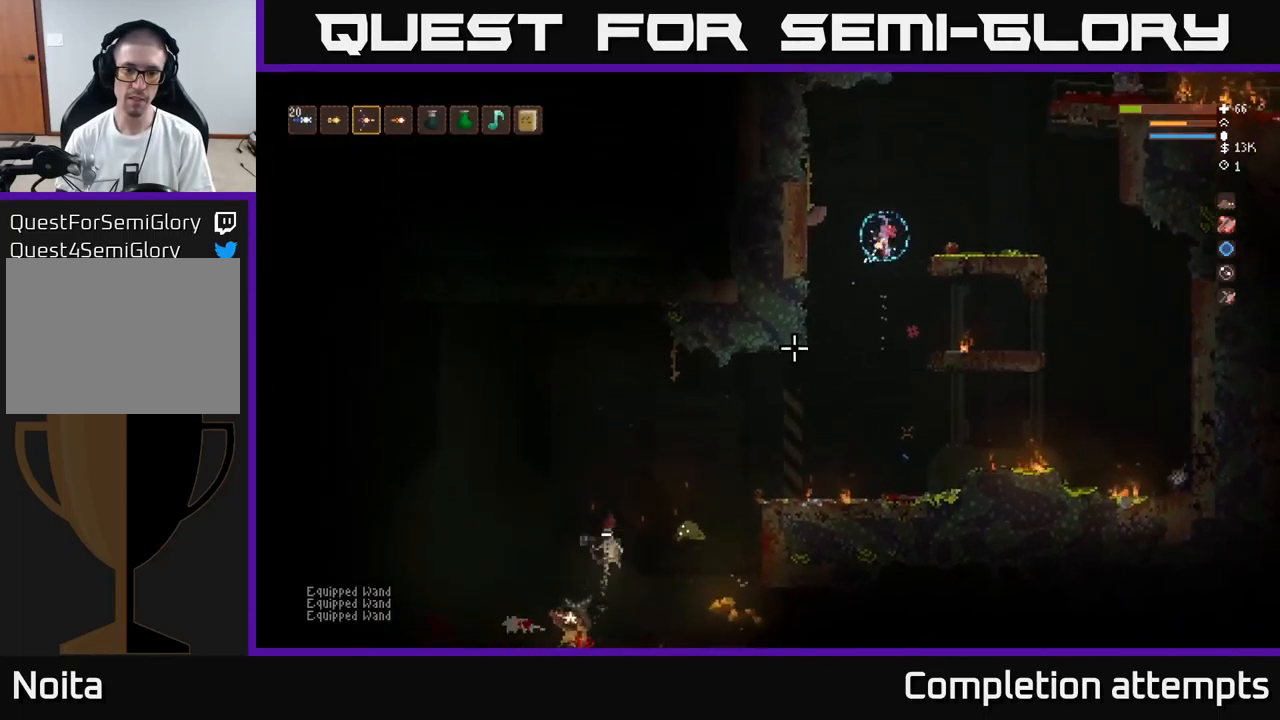
{"buttons": [], "left_stick": "center", "right_stick": "down-left", "events": [[100, "R1", "down"], [167, "R1", "up"], [267, "left_stick", "left"], [384, "left_stick", "center"]]}
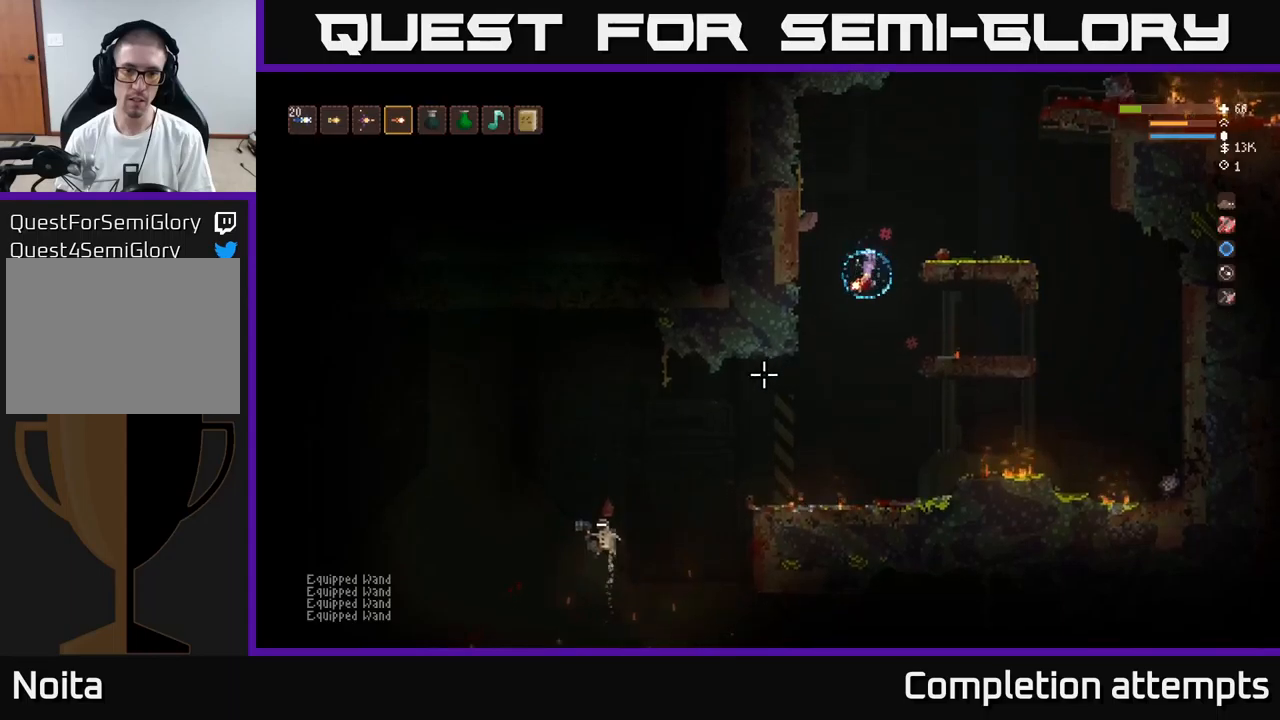
{"buttons": [], "left_stick": "center", "right_stick": "down-left", "events": [[167, "R2", "down"], [200, "L2", "down"], [267, "R2", "up"], [334, "L2", "up"]]}
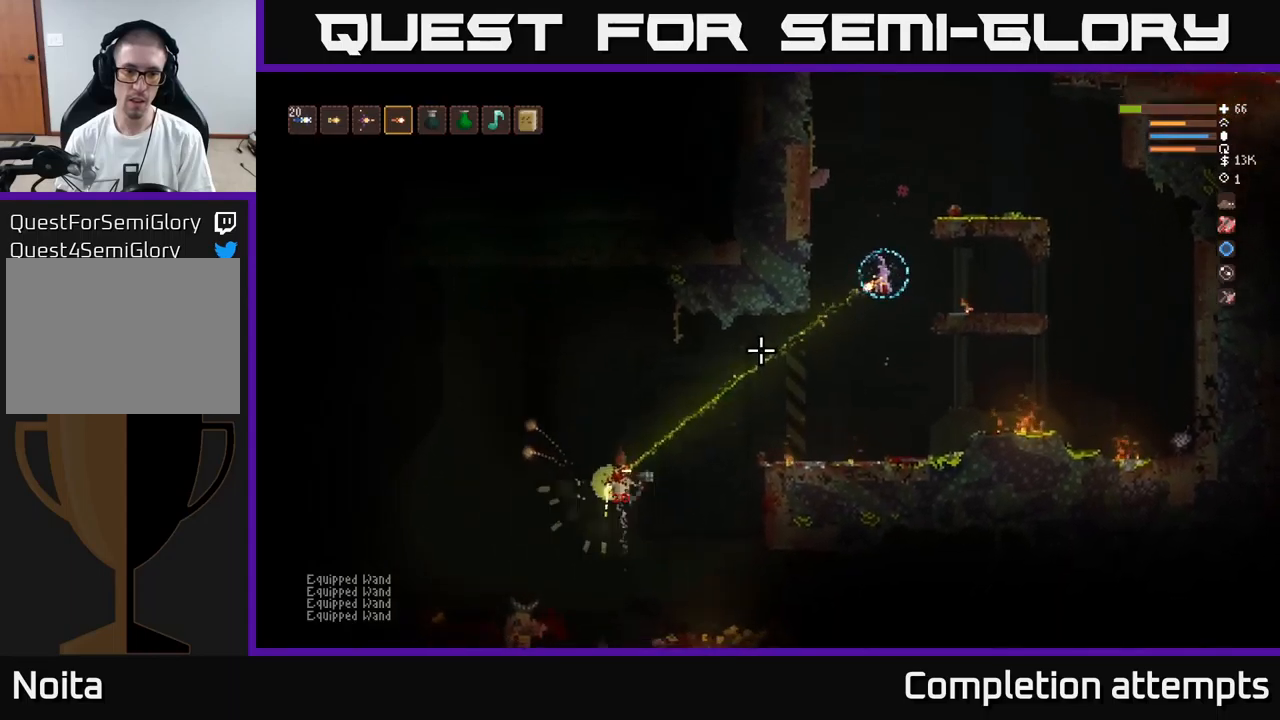
{"buttons": ["R2"], "left_stick": "center", "right_stick": "down-left", "events": [[234, "left_stick", "left"], [384, "left_stick", "center"], [400, "L2", "down"], [434, "R2", "down"], [500, "L2", "up"]]}
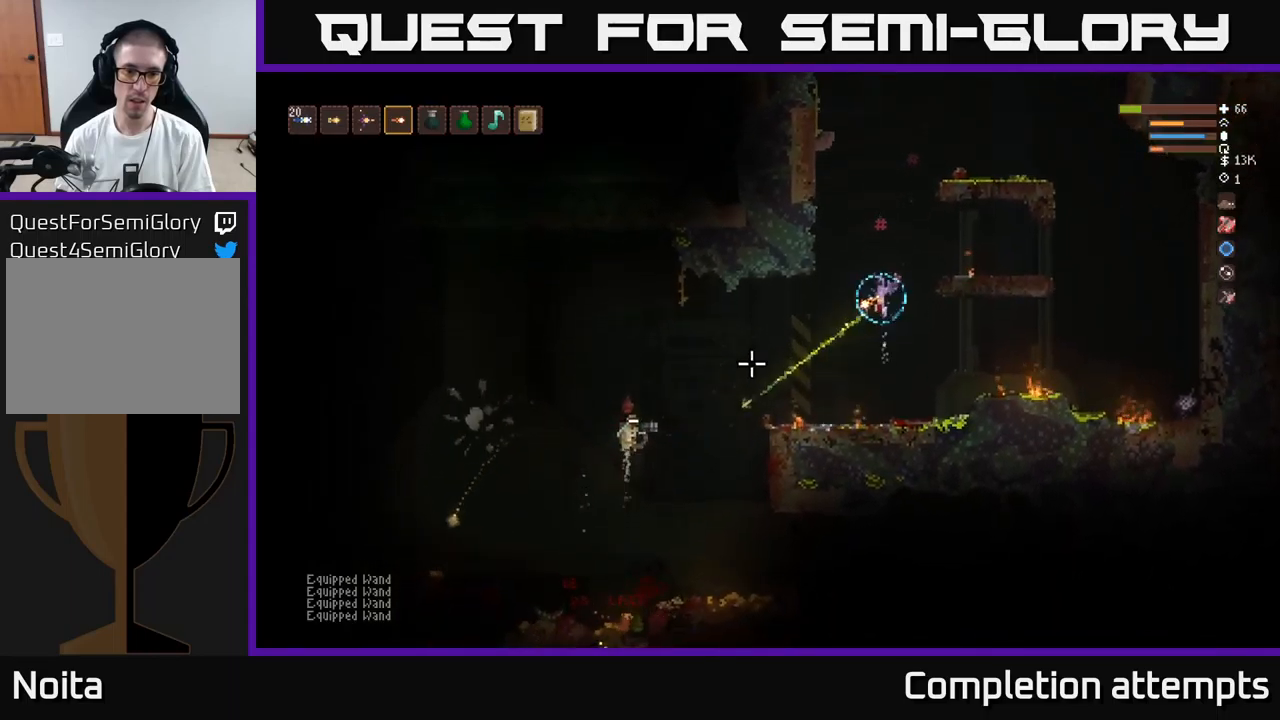
{"buttons": ["R2"], "left_stick": "center", "right_stick": "down-left", "events": [[34, "R2", "up"], [234, "L2", "down"], [417, "L2", "up"], [500, "R2", "down"]]}
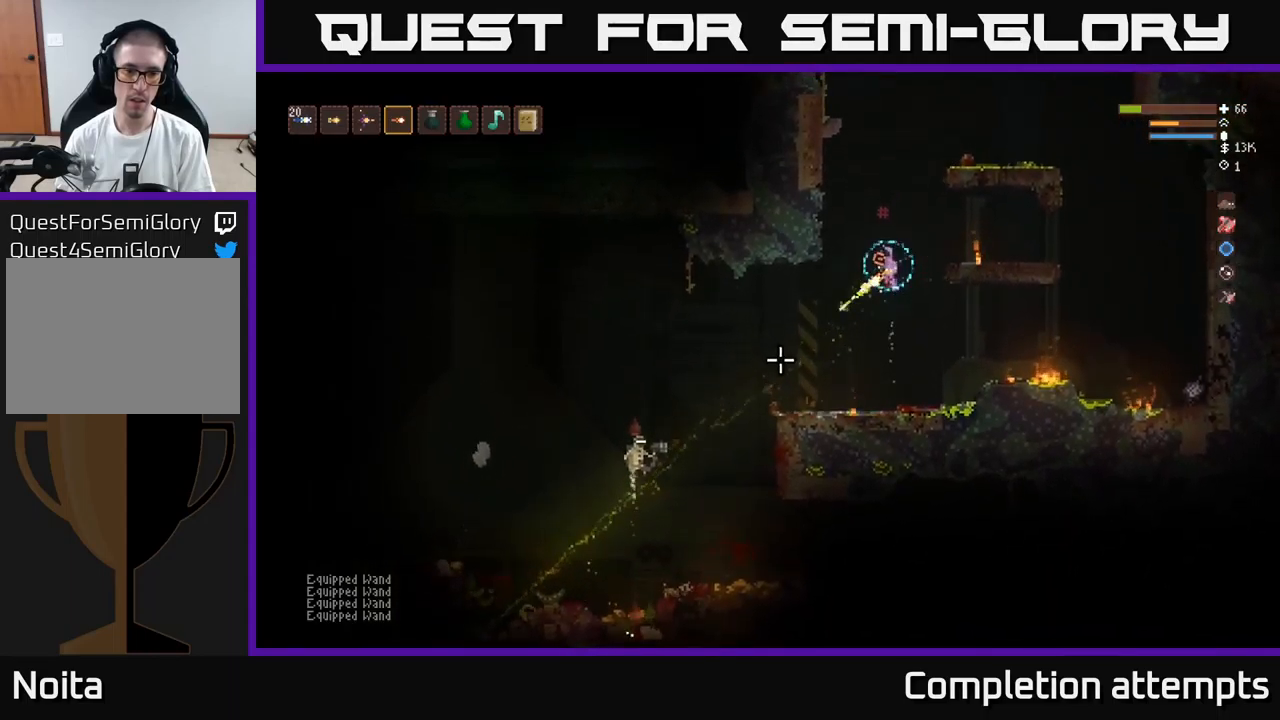
{"buttons": ["L2"], "left_stick": "center", "right_stick": "down-left", "events": [[117, "R2", "up"], [484, "L2", "down"]]}
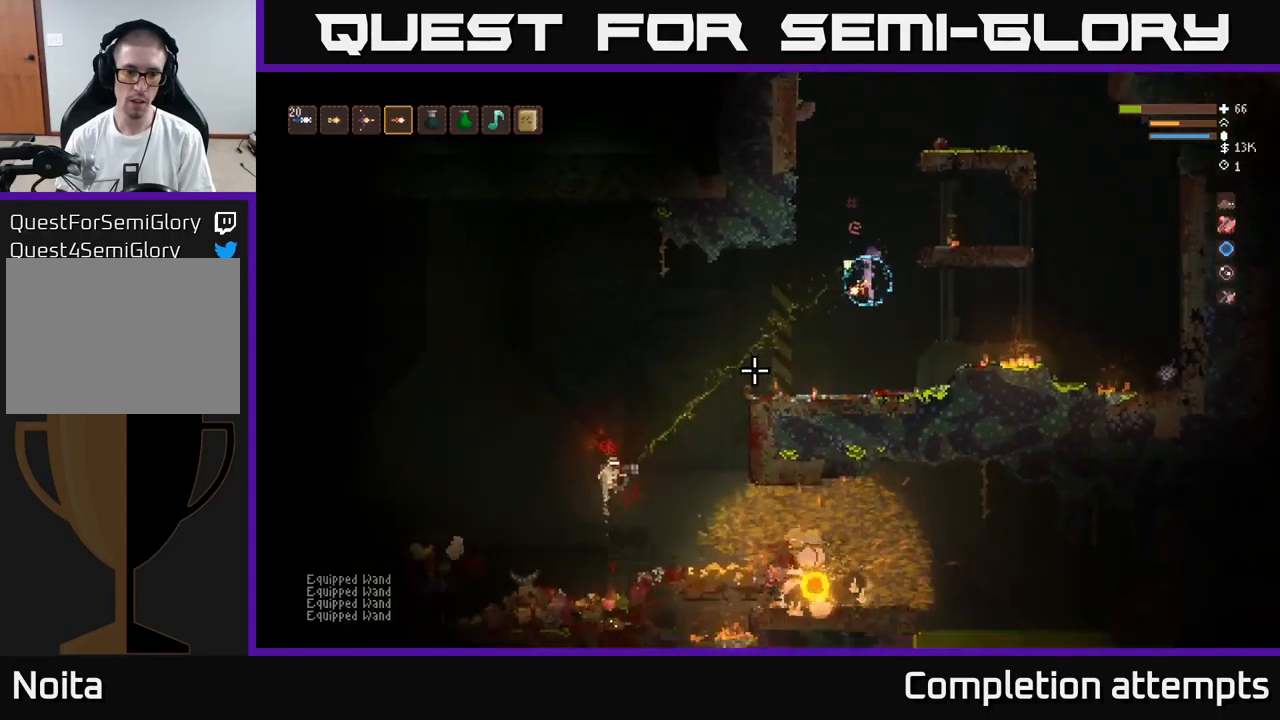
{"buttons": [], "left_stick": "center", "right_stick": "down-left", "events": [[100, "left_stick", "left"], [150, "L2", "up"], [200, "R2", "down"], [234, "left_stick", "center"], [267, "R2", "up"]]}
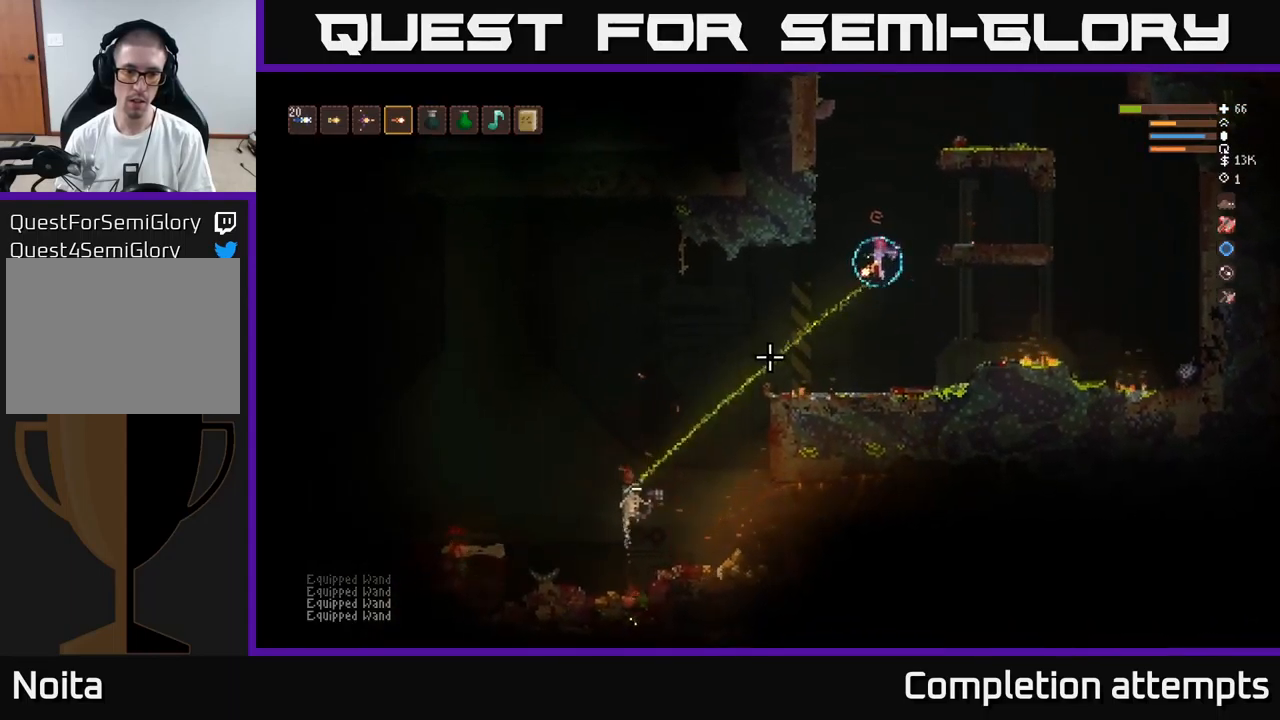
{"buttons": [], "left_stick": "center", "right_stick": "down-left", "events": [[167, "L2", "down"], [334, "left_stick", "left"], [384, "R2", "down"], [450, "L2", "up"], [450, "left_stick", "center"], [500, "R2", "up"]]}
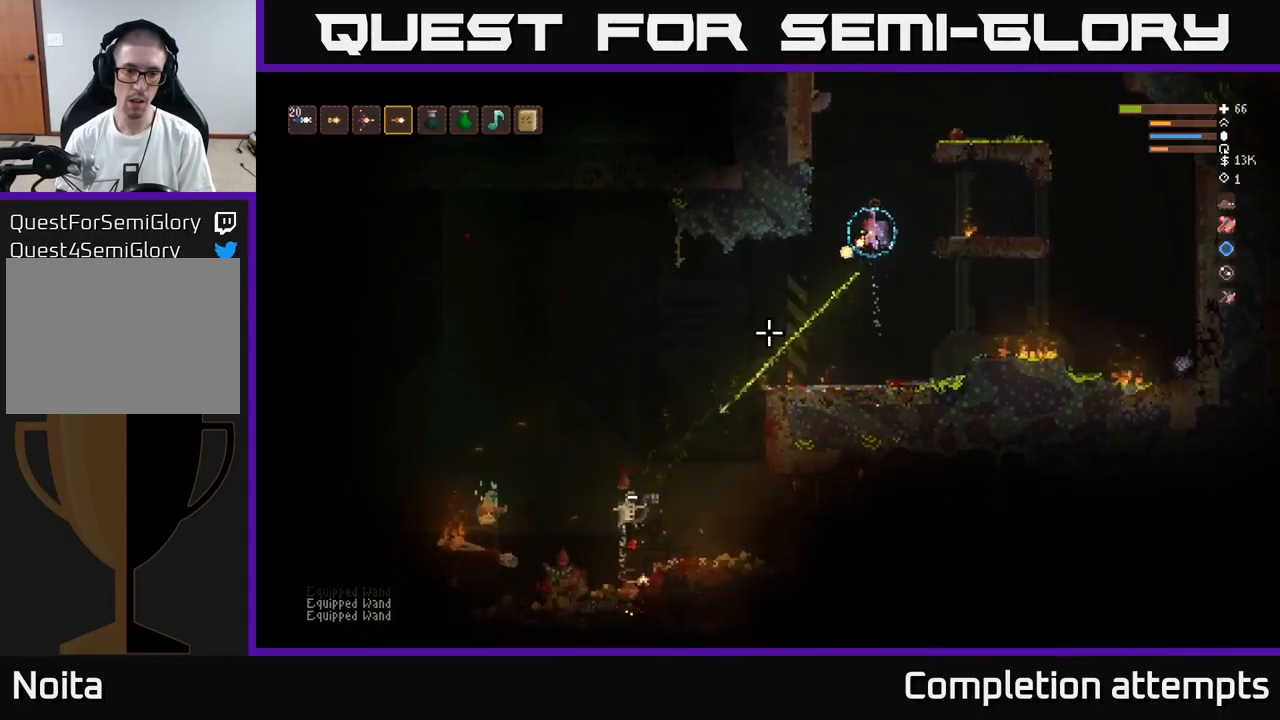
{"buttons": ["L2"], "left_stick": "right", "right_stick": "down-left", "events": [[400, "L2", "down"], [467, "left_stick", "right"]]}
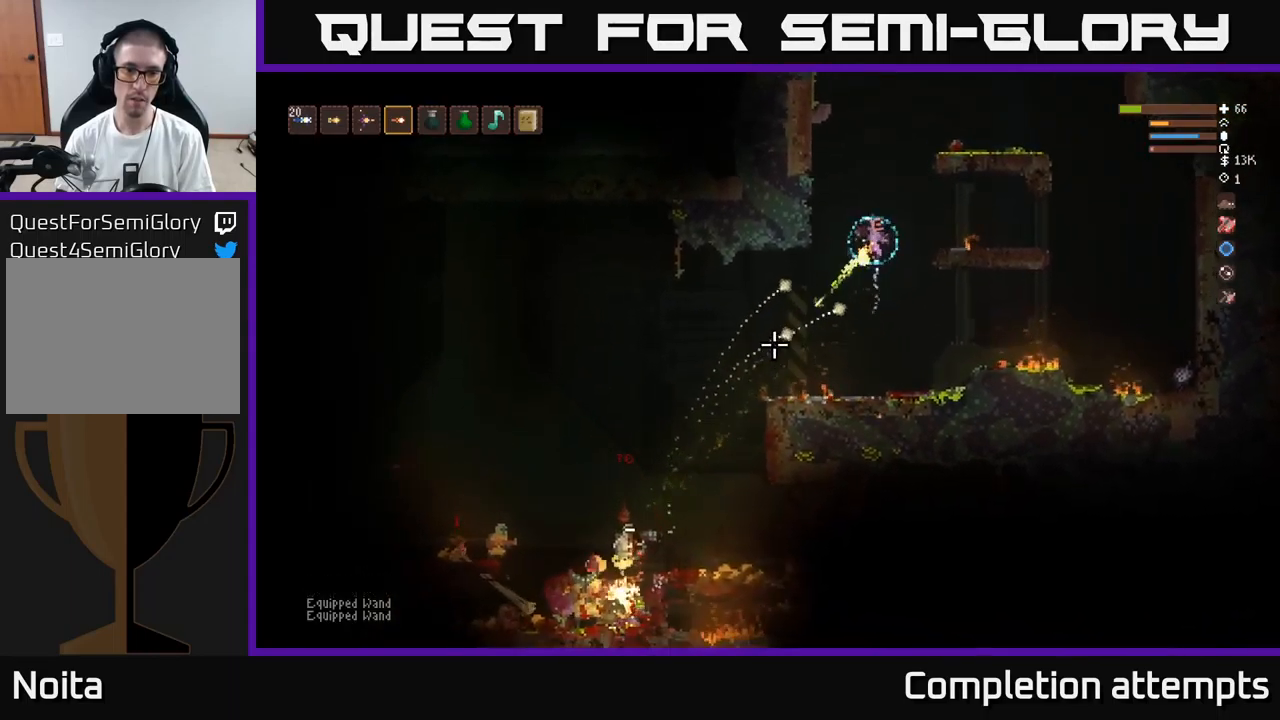
{"buttons": ["L2"], "left_stick": "up-right", "right_stick": "down-left", "events": [[17, "R2", "down"], [117, "R2", "up"], [400, "left_stick", "up-right"]]}
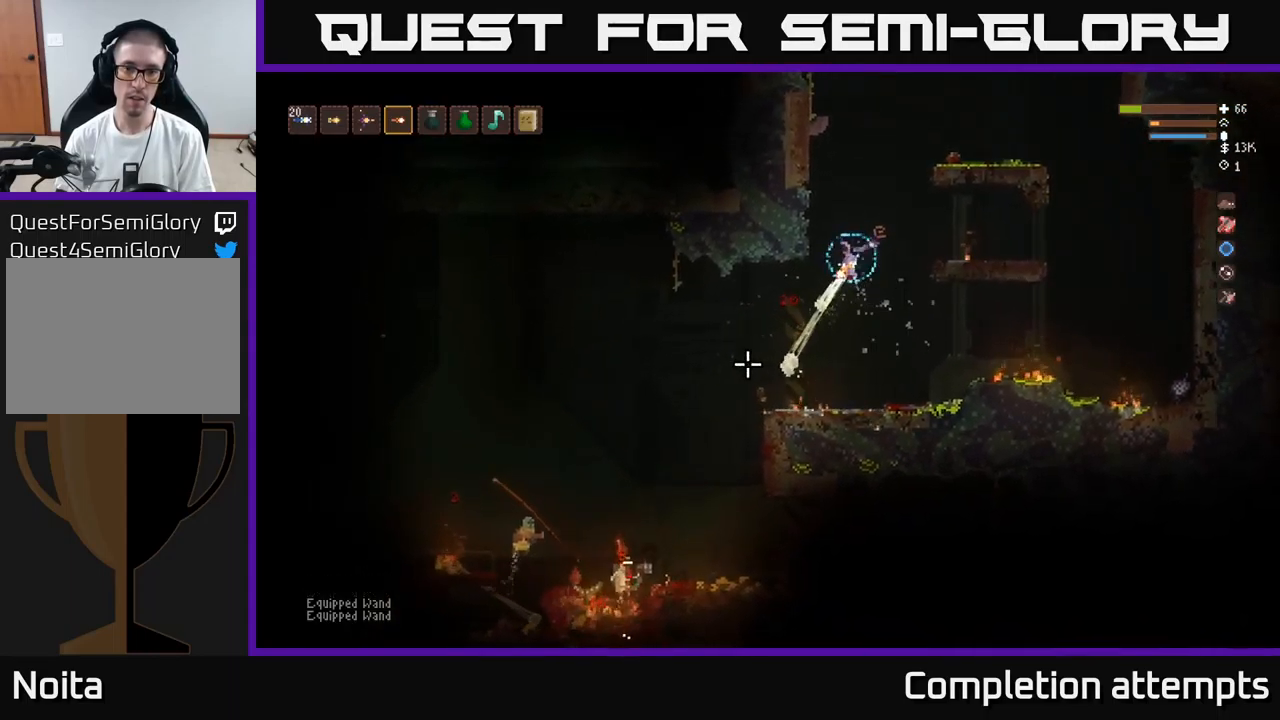
{"buttons": ["L2"], "left_stick": "right", "right_stick": "down-left", "events": [[67, "left_stick", "up-left"], [84, "L2", "up"], [117, "left_stick", "center"], [184, "left_stick", "right"], [200, "L2", "down"]]}